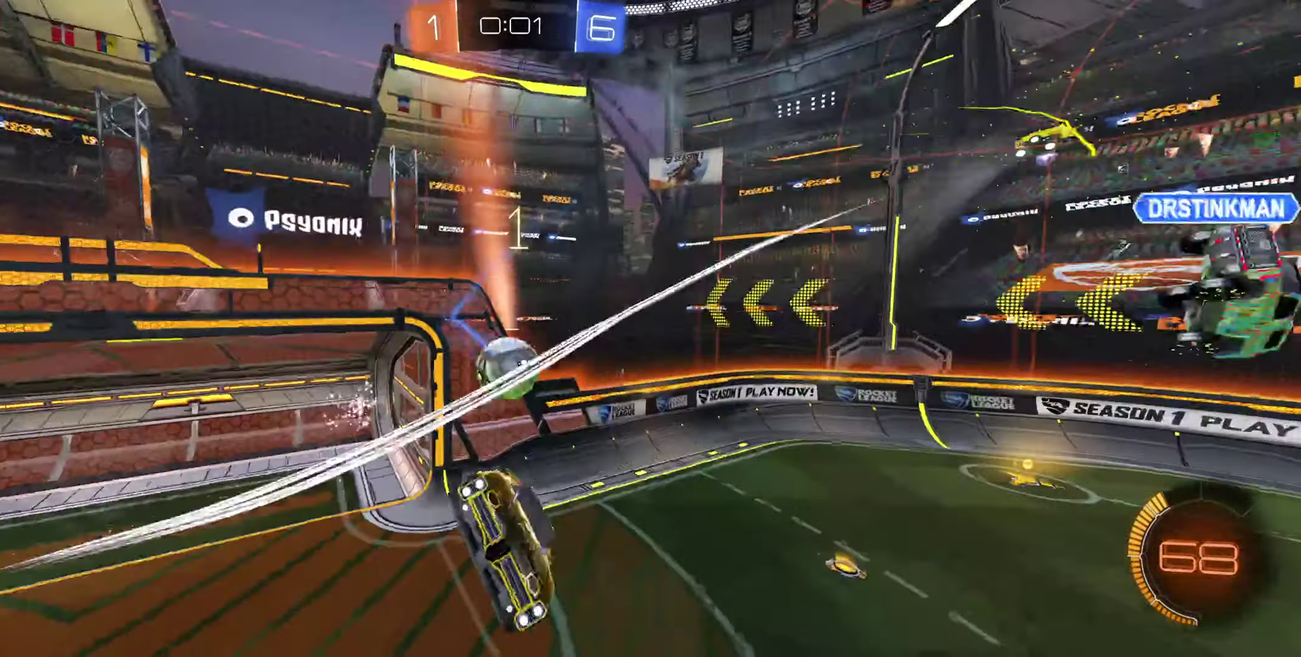
Gameplay with a controller (Xbox layout); each line is a JSON object with the inputs held at the frame after it. "events" lists button and stick changes between this image and that frame as [ms after this image, input, new state], when the widget could be followed in between. Not read: L2.
{"buttons": ["R2"], "left_stick": "down-right", "right_stick": "center"}
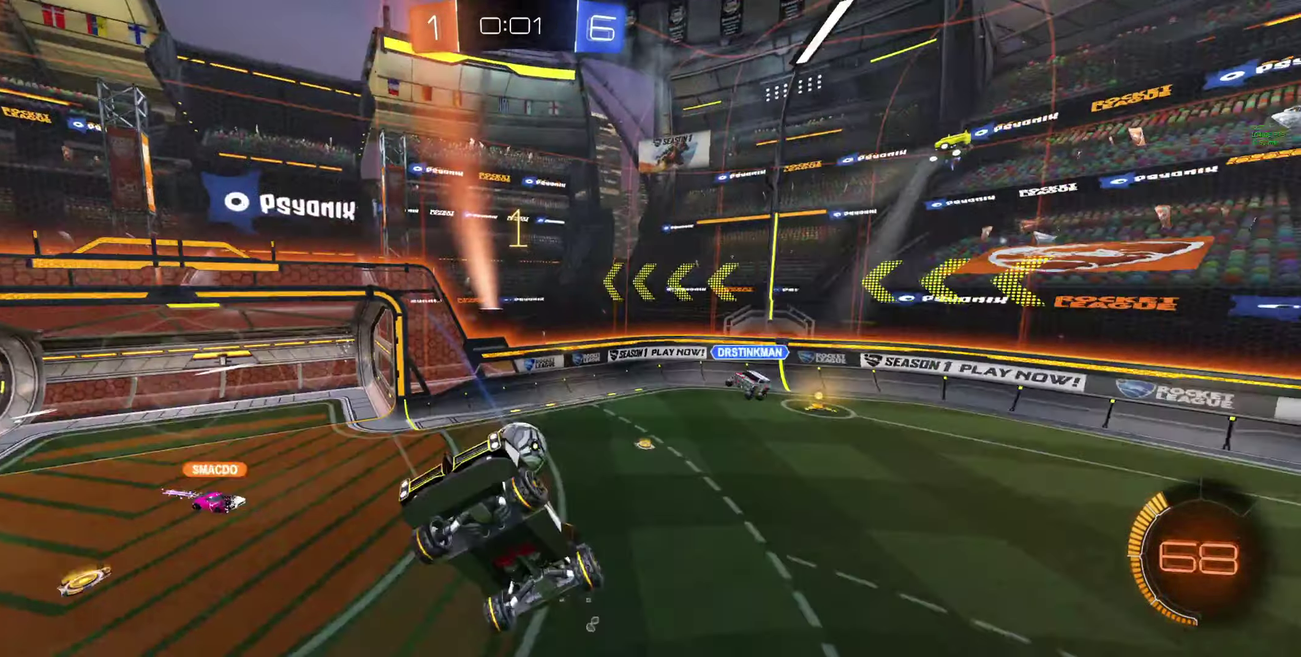
{"buttons": ["R2"], "left_stick": "down", "right_stick": "center", "events": [[100, "left_stick", "down"], [300, "R2", "up"], [366, "R2", "down"]]}
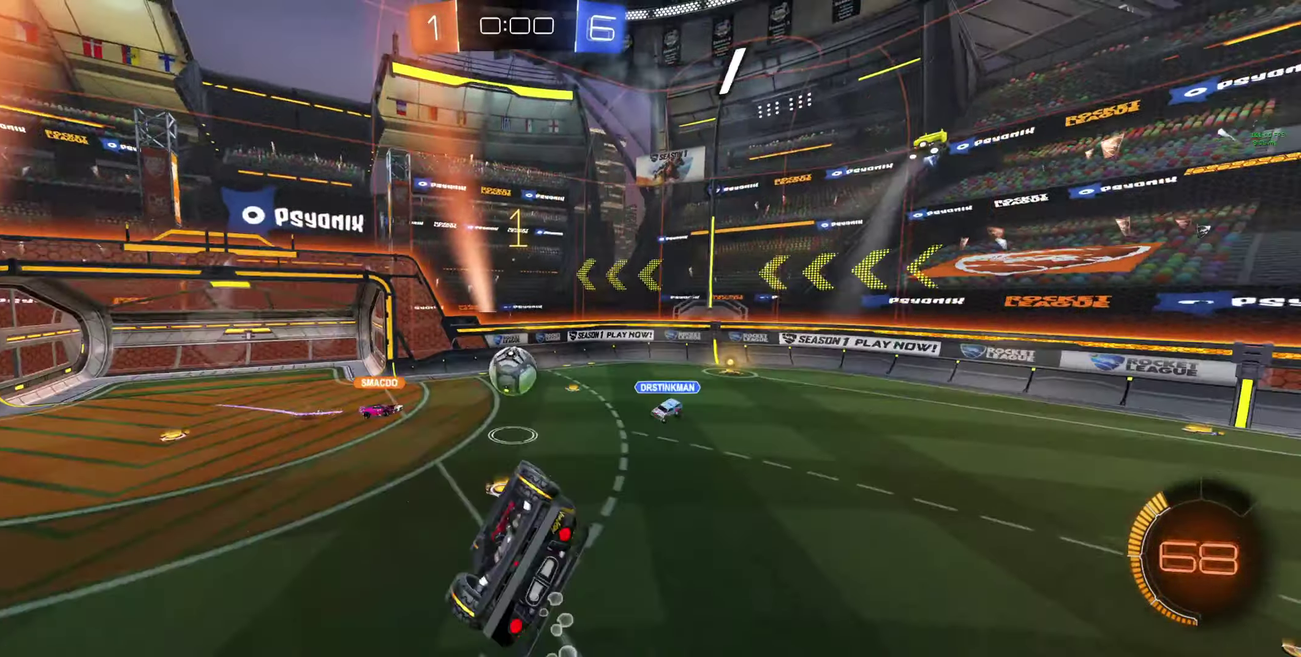
{"buttons": ["B", "R2"], "left_stick": "center", "right_stick": "center", "events": [[133, "left_stick", "left"], [200, "L1", "down"], [400, "B", "down"], [400, "L1", "up"], [433, "left_stick", "center"]]}
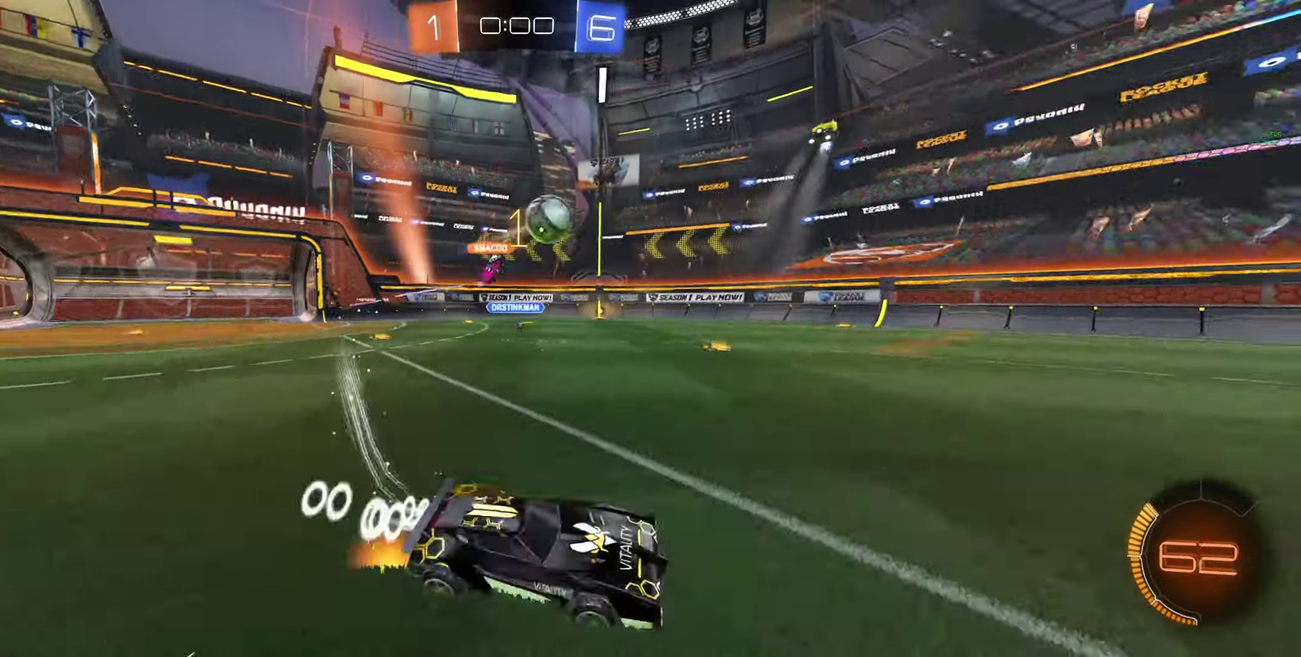
{"buttons": ["R2"], "left_stick": "left", "right_stick": "center", "events": [[367, "Y", "down"], [400, "left_stick", "left"], [434, "Y", "up"], [467, "B", "up"]]}
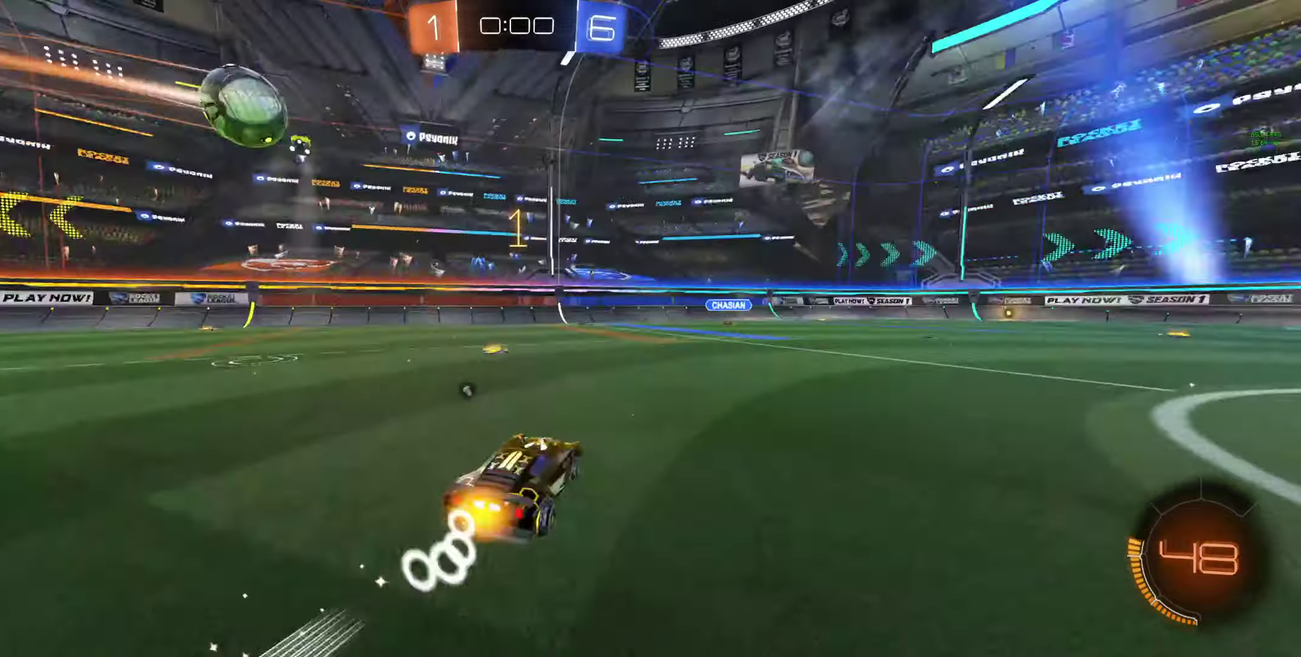
{"buttons": ["R2"], "left_stick": "right", "right_stick": "center", "events": [[200, "Y", "down"], [267, "B", "down"], [267, "left_stick", "center"], [334, "Y", "up"], [367, "left_stick", "right"], [467, "B", "up"]]}
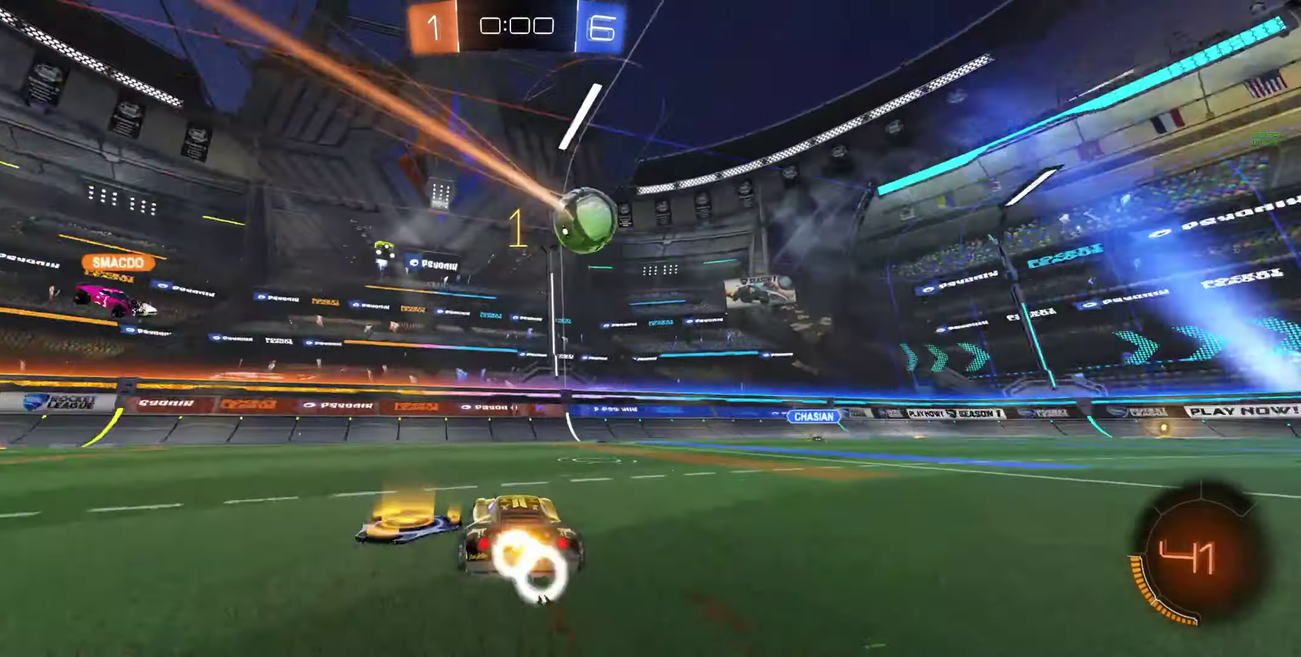
{"buttons": ["R2"], "left_stick": "right", "right_stick": "center", "events": []}
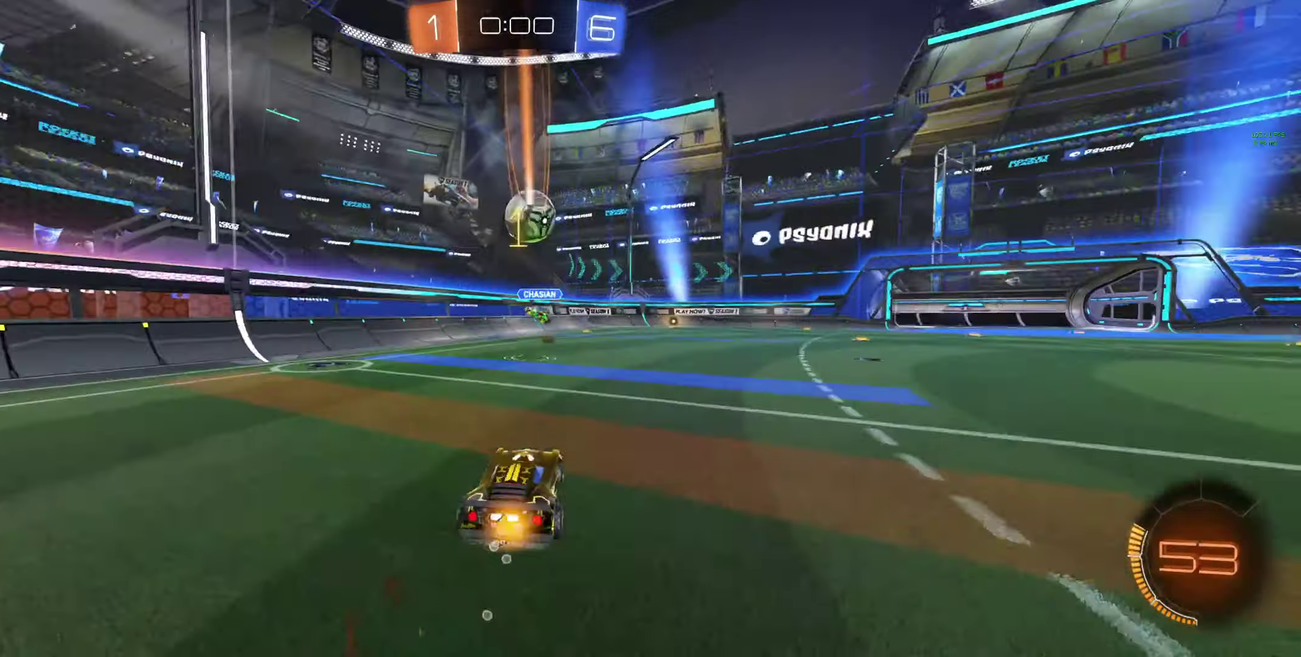
{"buttons": [], "left_stick": "down-right", "right_stick": "center", "events": [[67, "left_stick", "center"], [267, "left_stick", "right"], [334, "R2", "up"], [334, "left_stick", "down-right"]]}
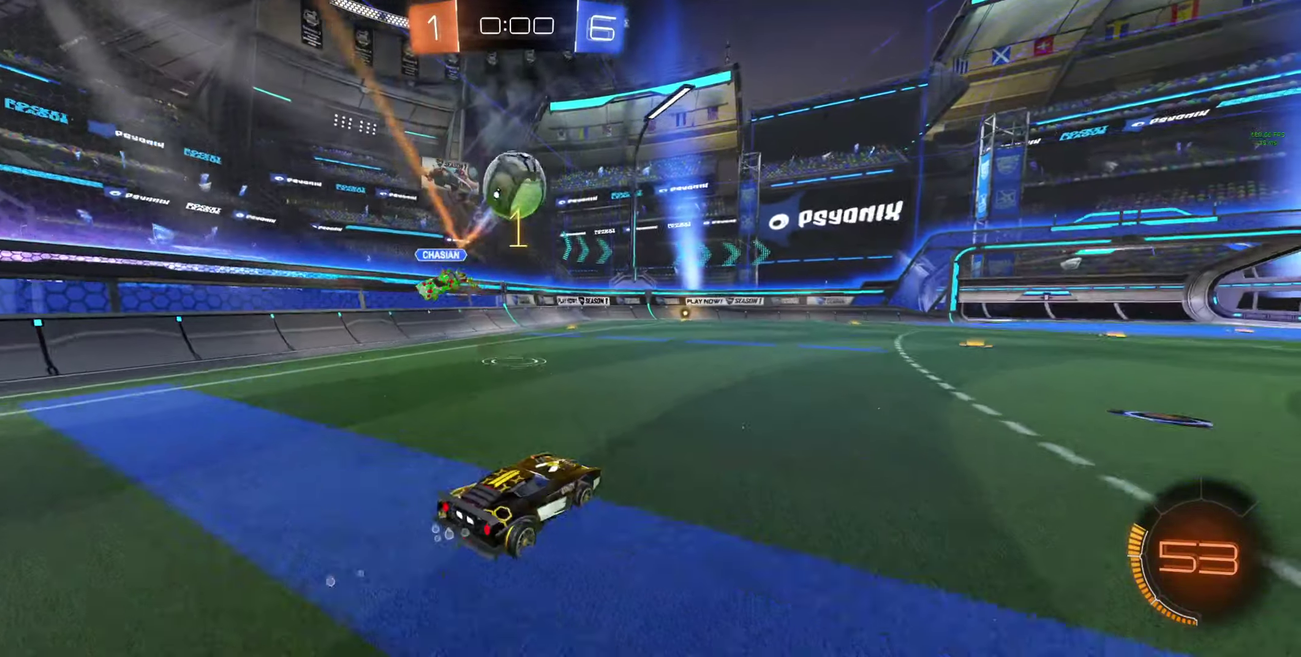
{"buttons": ["R2"], "left_stick": "right", "right_stick": "center", "events": [[367, "R2", "down"], [367, "Y", "down"], [467, "Y", "up"], [467, "left_stick", "right"]]}
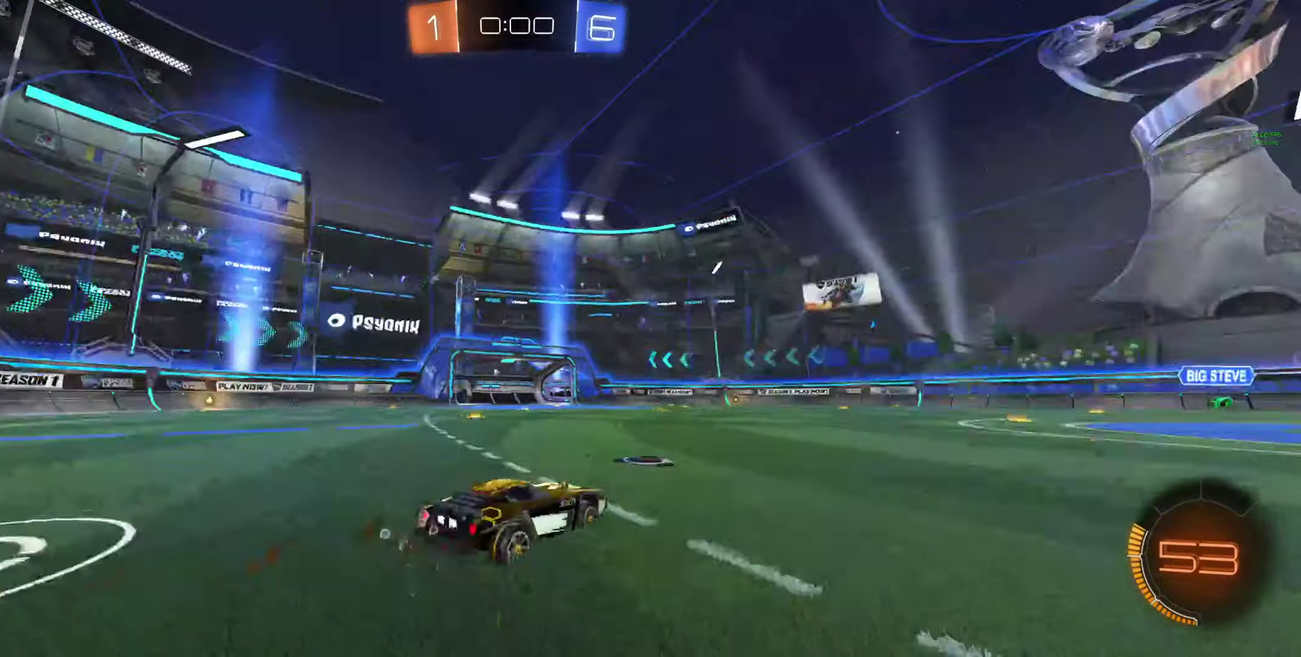
{"buttons": ["R2"], "left_stick": "right", "right_stick": "center", "events": [[100, "left_stick", "center"], [334, "Y", "down"], [367, "left_stick", "right"], [400, "Y", "up"]]}
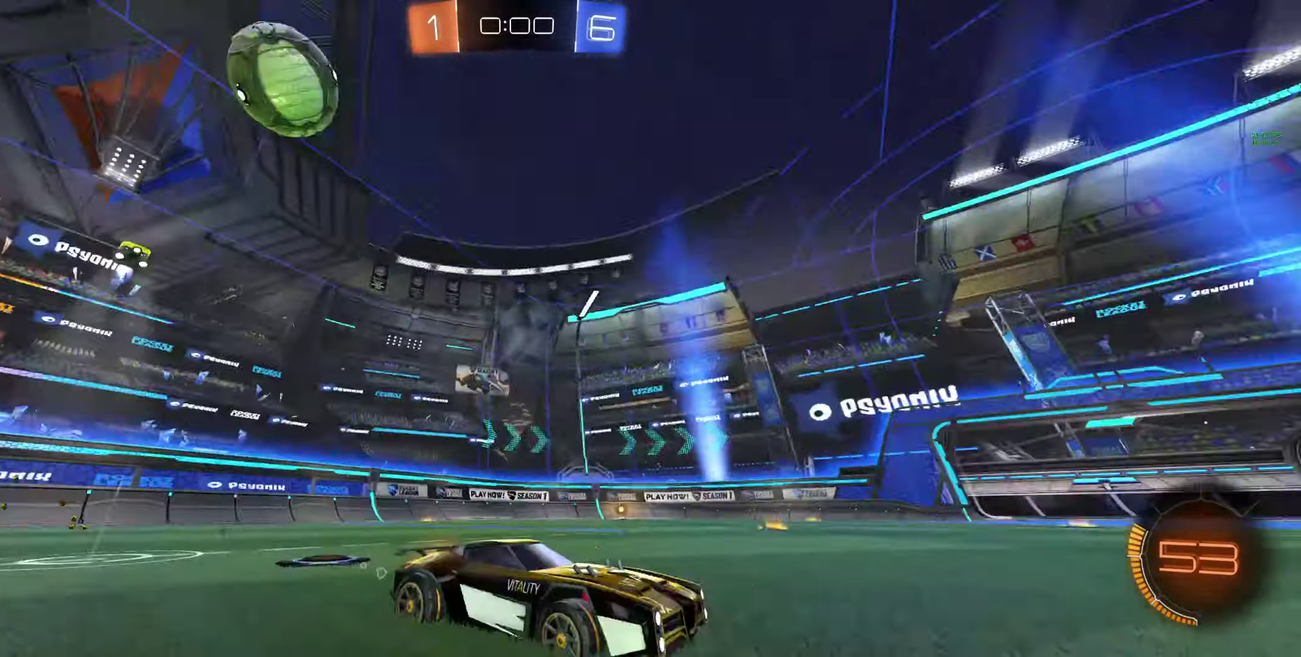
{"buttons": ["R2"], "left_stick": "center", "right_stick": "center", "events": [[67, "left_stick", "center"]]}
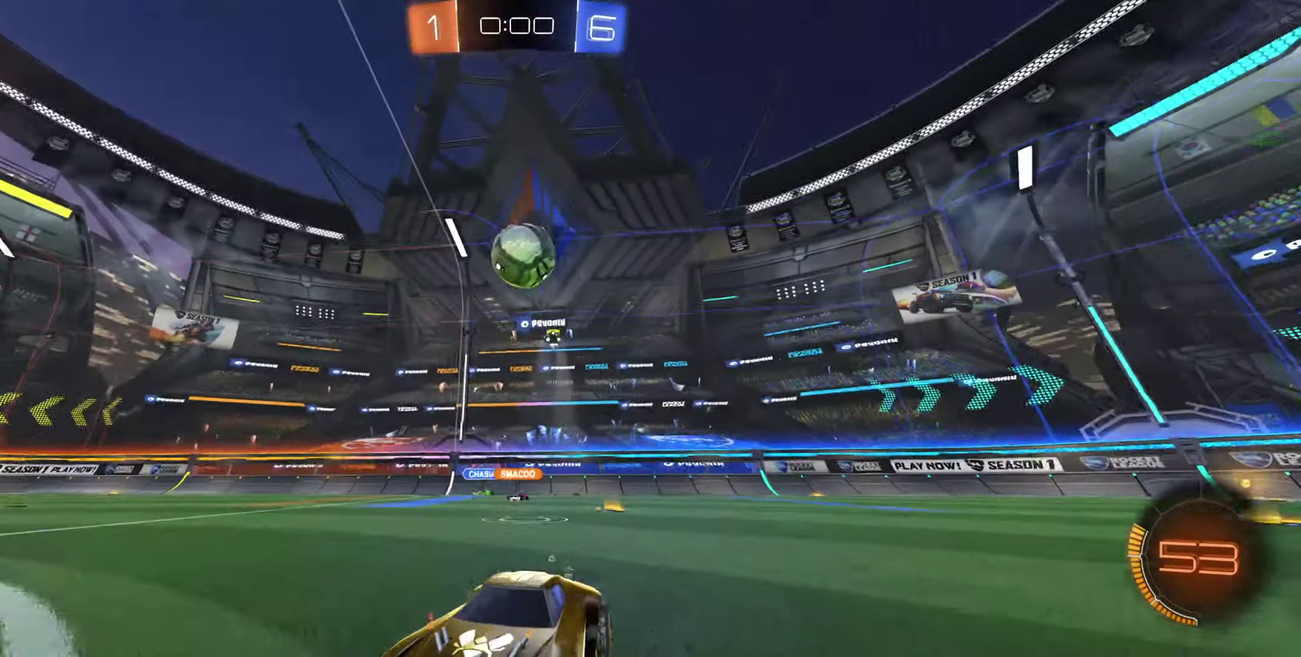
{"buttons": ["R2"], "left_stick": "up-left", "right_stick": "center", "events": [[200, "left_stick", "left"], [434, "left_stick", "up-left"]]}
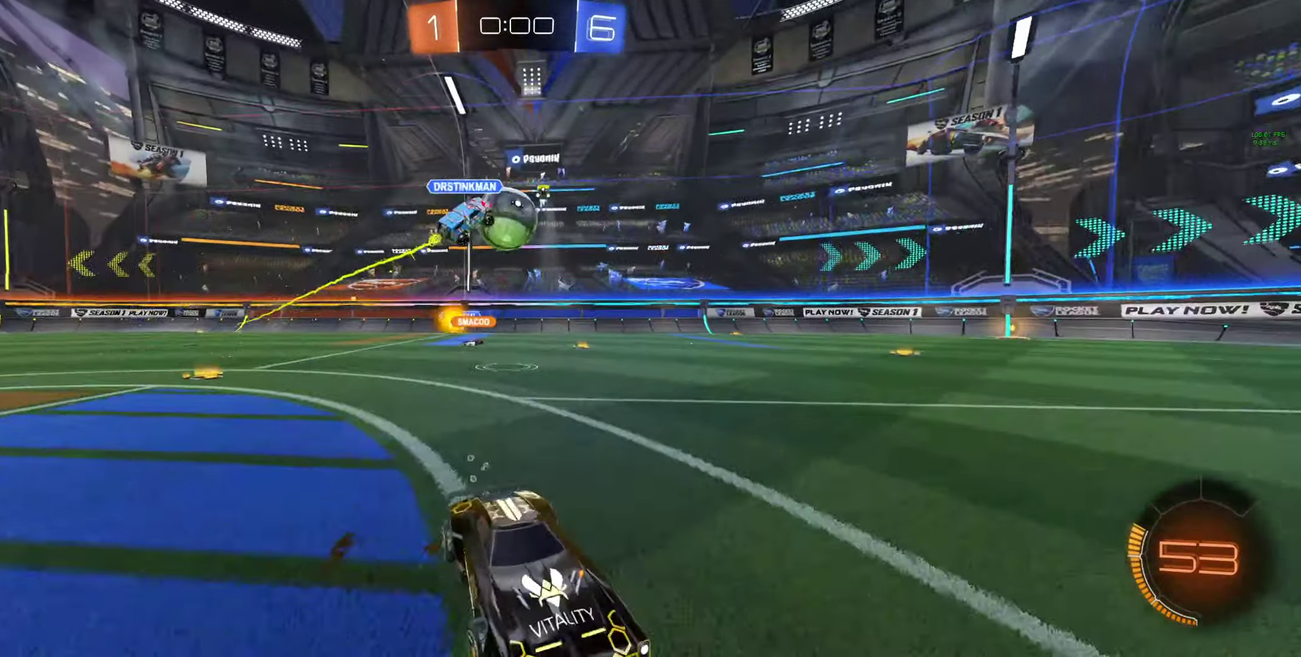
{"buttons": ["R2"], "left_stick": "center", "right_stick": "center", "events": [[434, "left_stick", "center"]]}
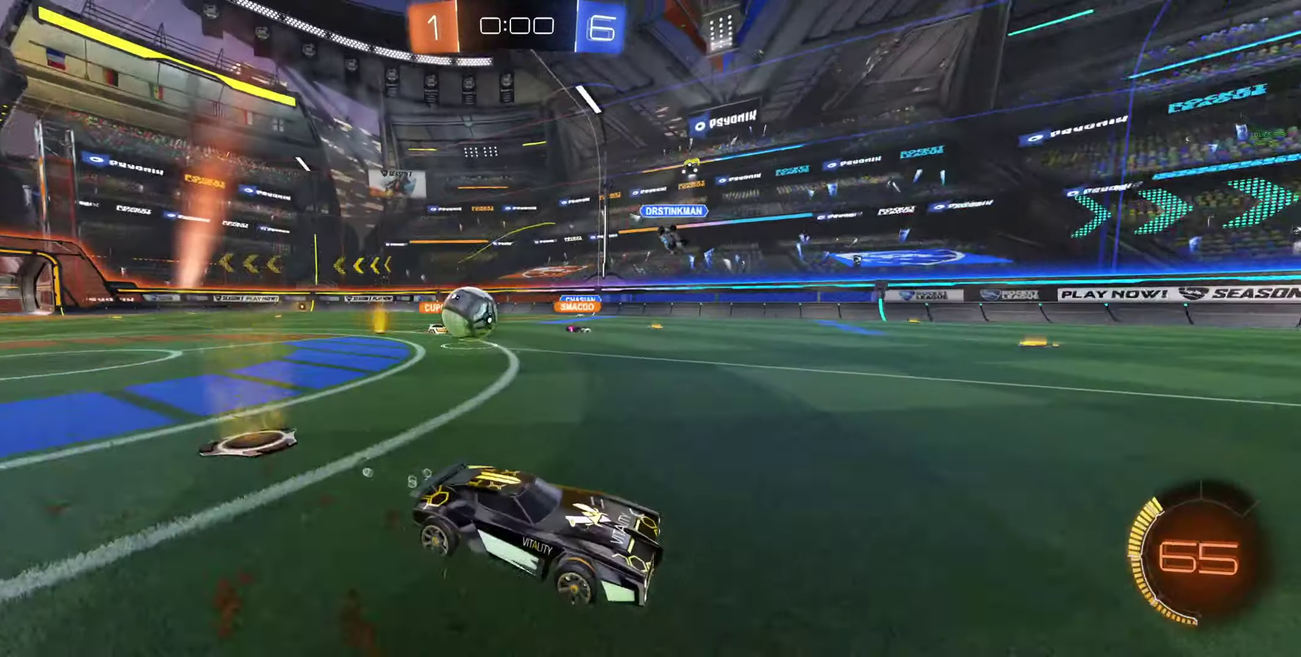
{"buttons": [], "left_stick": "center", "right_stick": "center", "events": [[134, "R2", "up"]]}
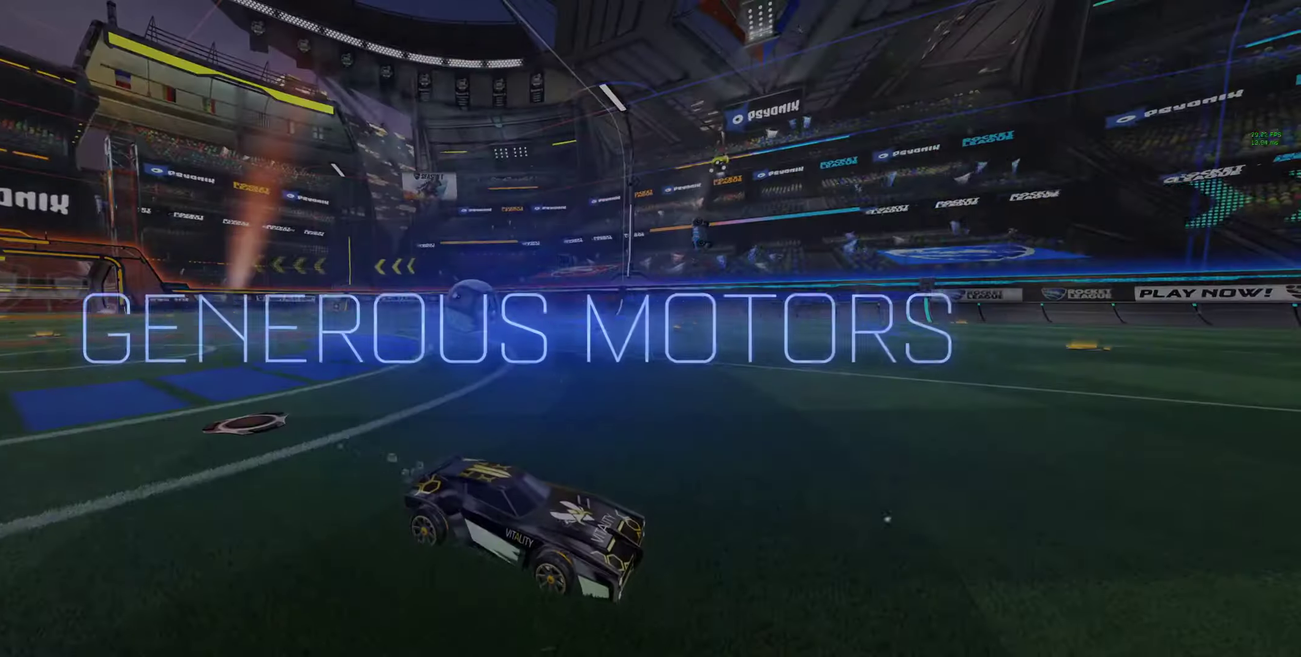
{"buttons": [], "left_stick": "center", "right_stick": "center", "events": []}
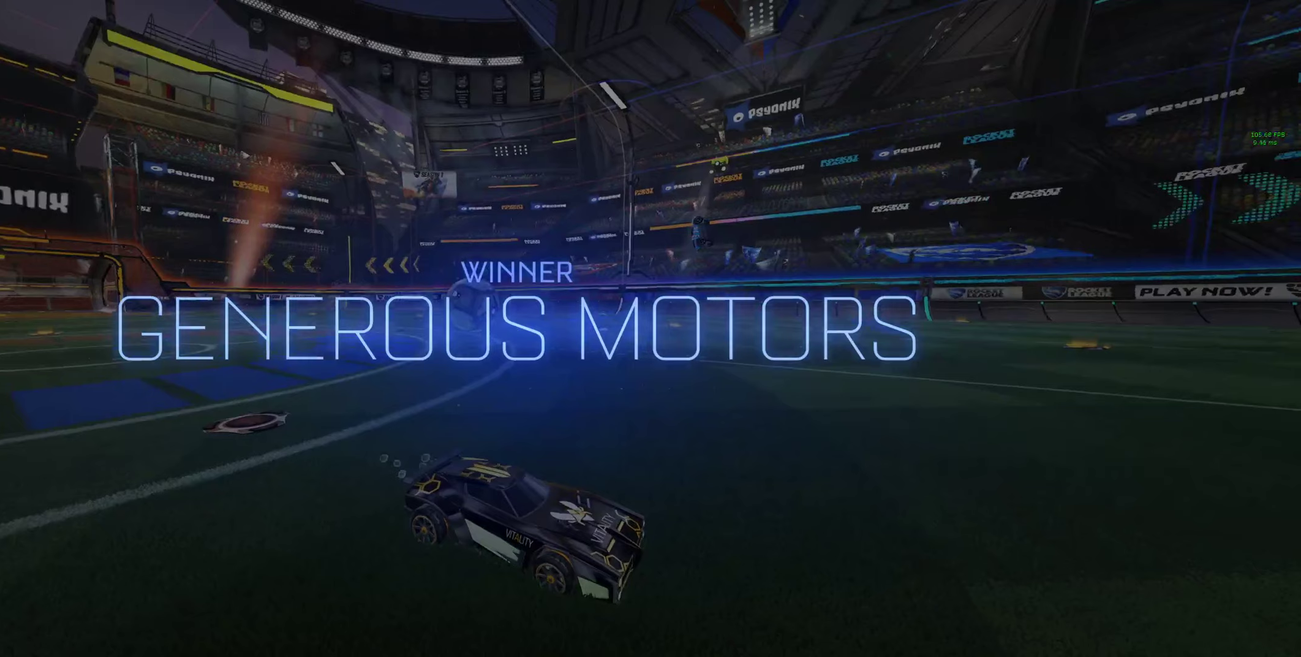
{"buttons": ["DPAD_LEFT"], "left_stick": "center", "right_stick": "center", "events": [[300, "DPAD_UP", "down"], [367, "DPAD_UP", "up"], [467, "DPAD_LEFT", "down"]]}
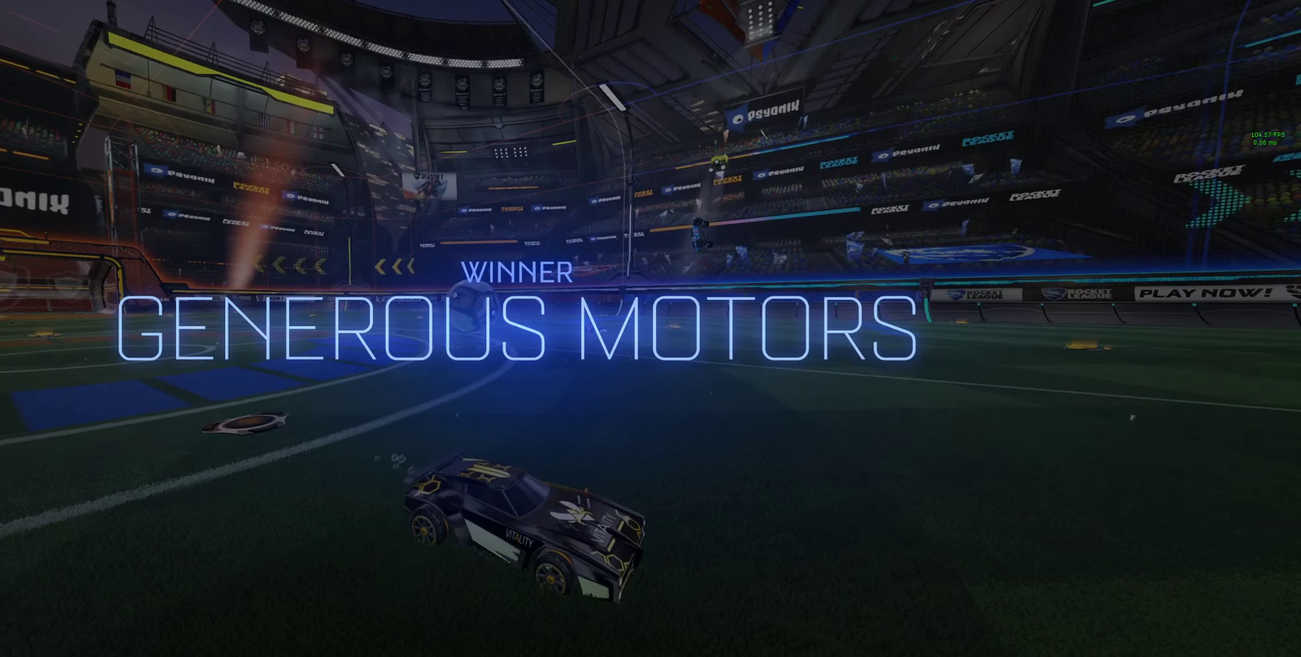
{"buttons": [], "left_stick": "center", "right_stick": "center", "events": [[67, "DPAD_LEFT", "up"]]}
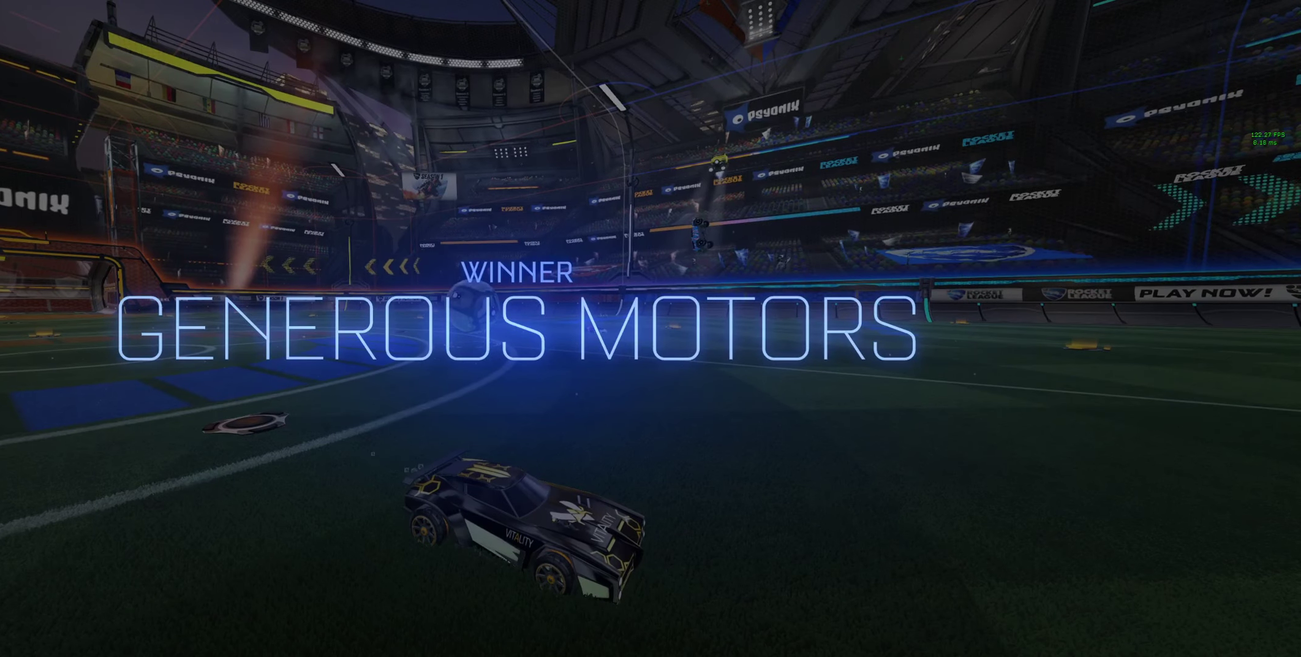
{"buttons": [], "left_stick": "center", "right_stick": "center", "events": []}
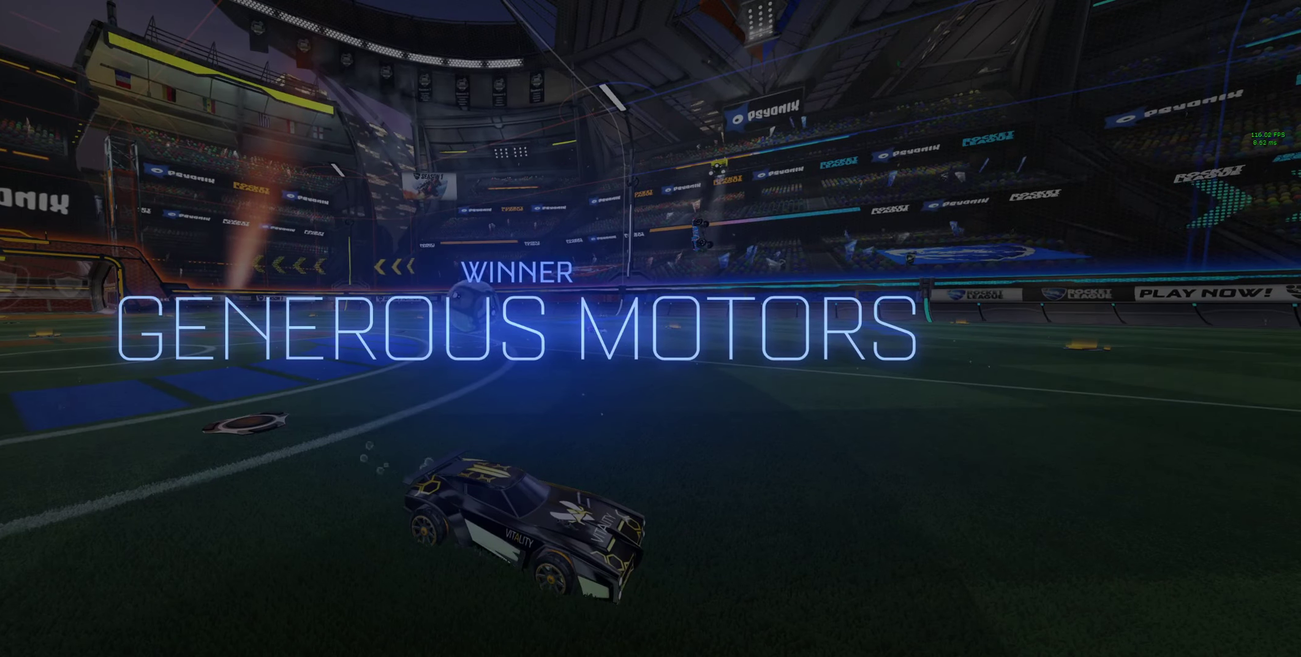
{"buttons": [], "left_stick": "center", "right_stick": "center", "events": []}
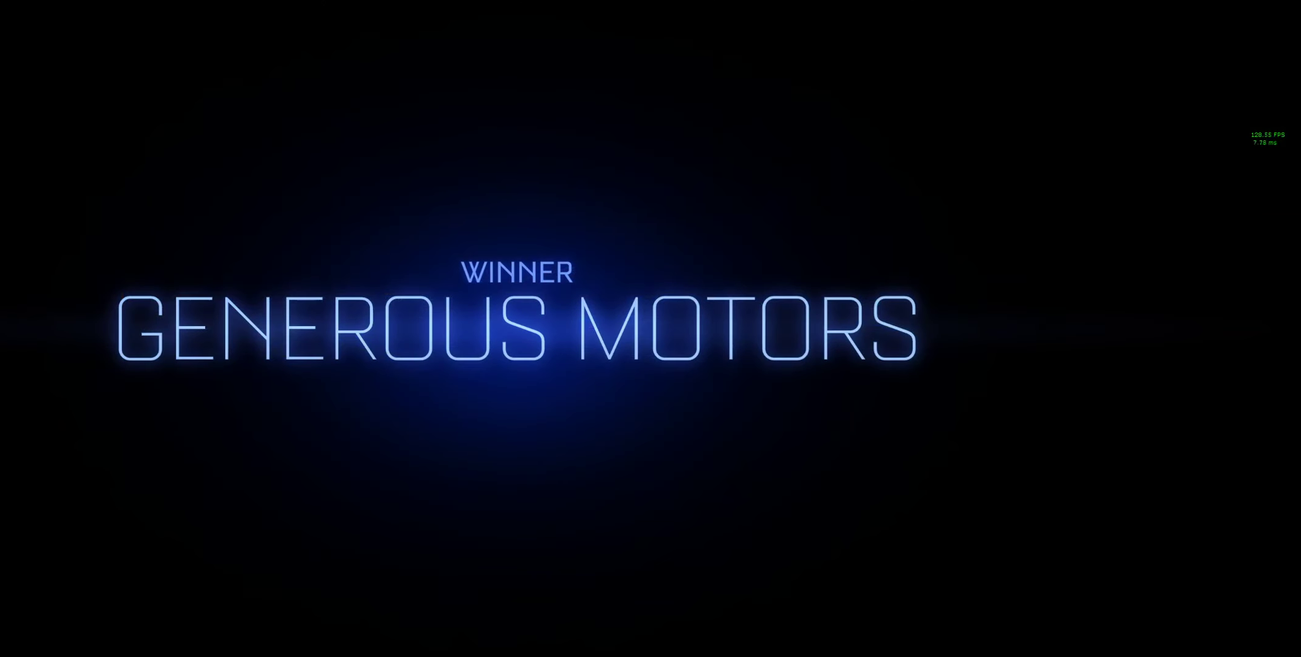
{"buttons": [], "left_stick": "center", "right_stick": "center", "events": []}
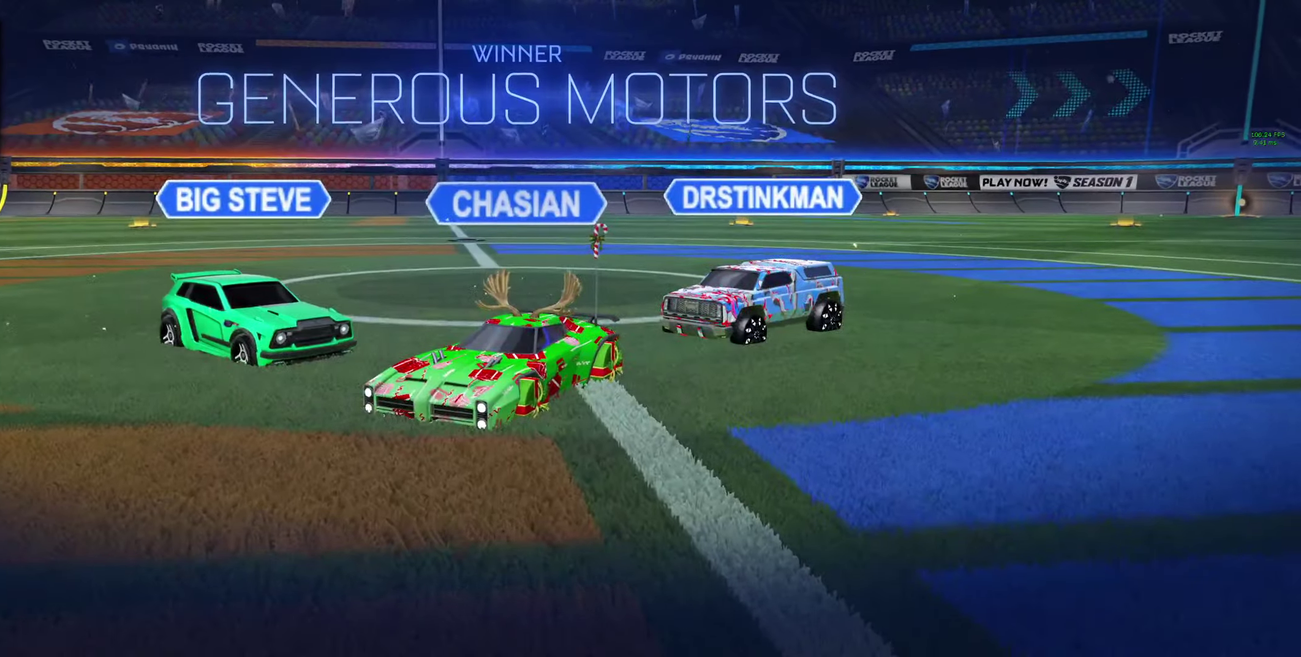
{"buttons": [], "left_stick": "center", "right_stick": "center", "events": []}
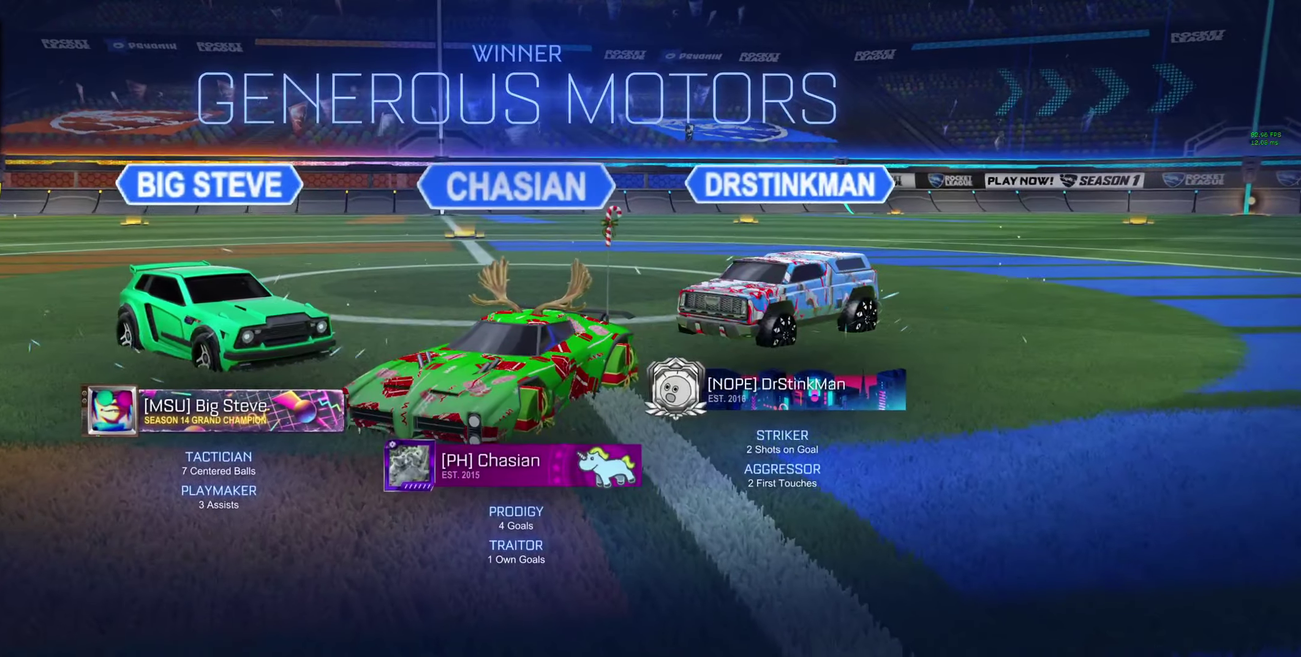
{"buttons": [], "left_stick": "center", "right_stick": "center", "events": []}
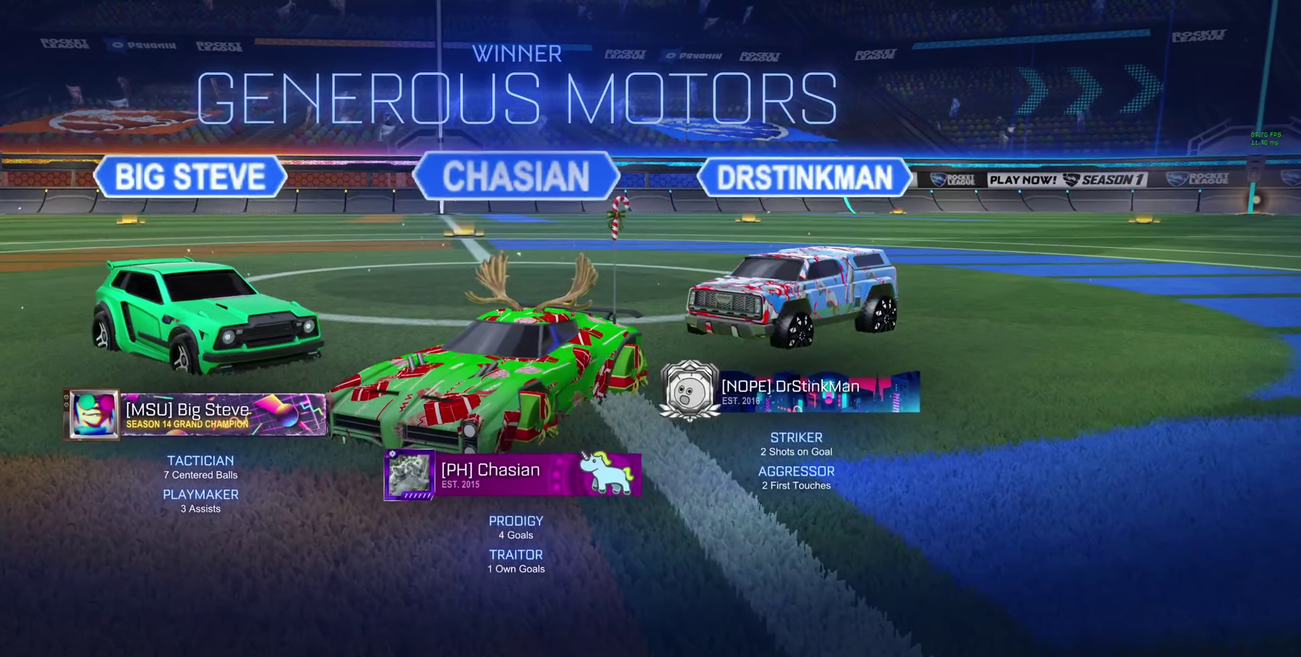
{"buttons": [], "left_stick": "center", "right_stick": "center", "events": []}
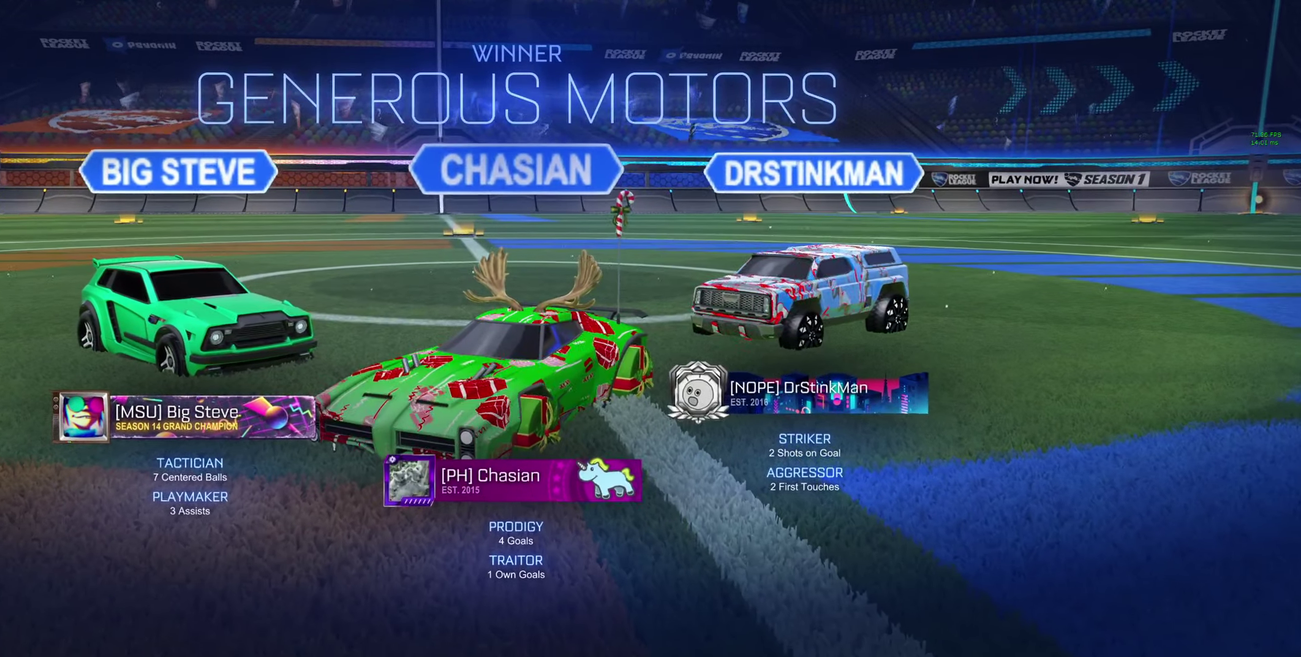
{"buttons": [], "left_stick": "center", "right_stick": "center", "events": []}
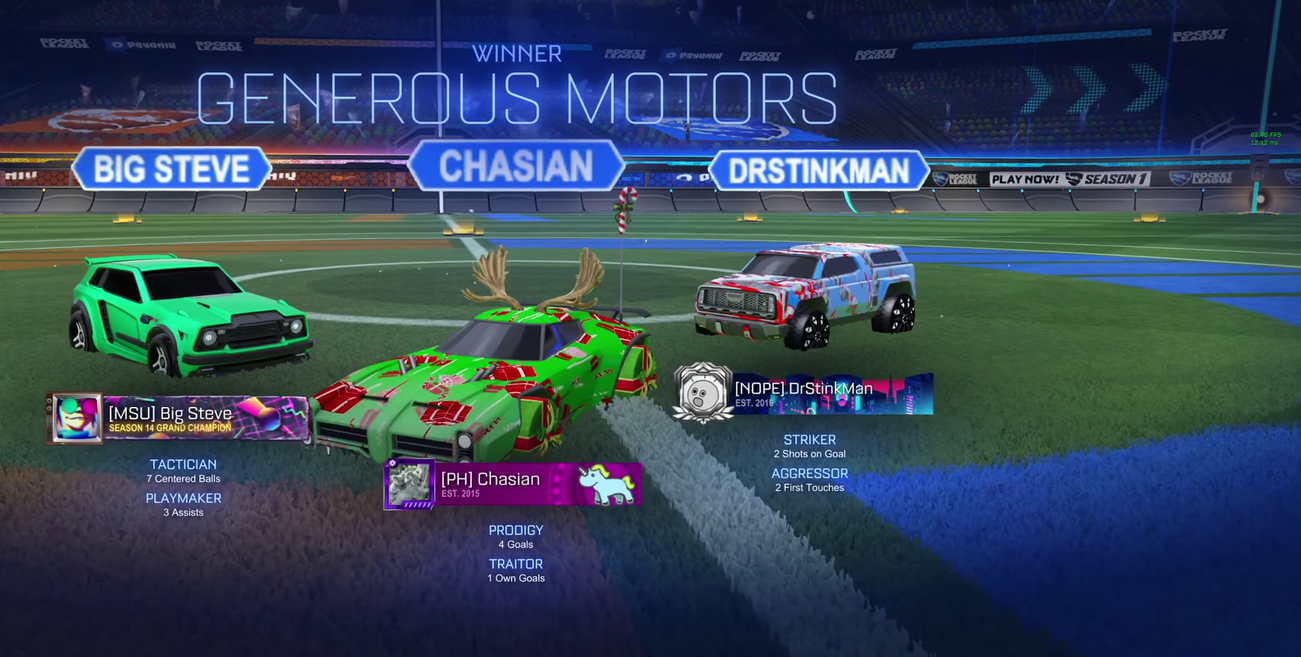
{"buttons": [], "left_stick": "center", "right_stick": "center", "events": []}
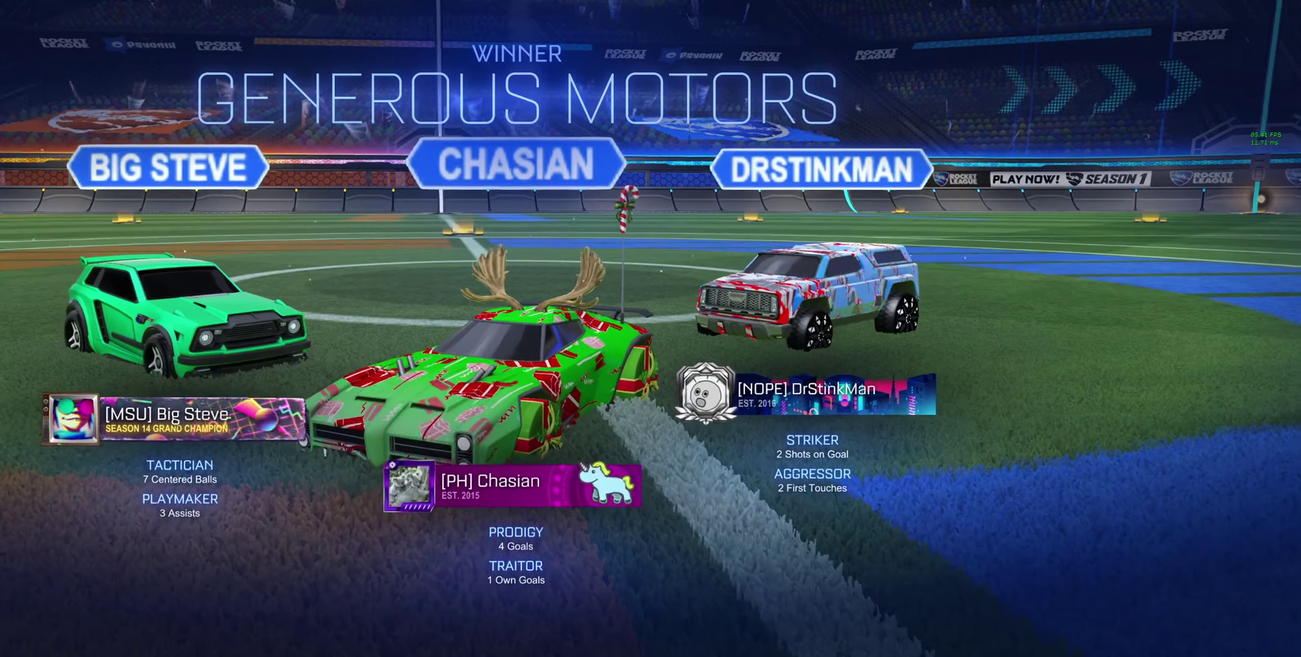
{"buttons": [], "left_stick": "center", "right_stick": "center", "events": []}
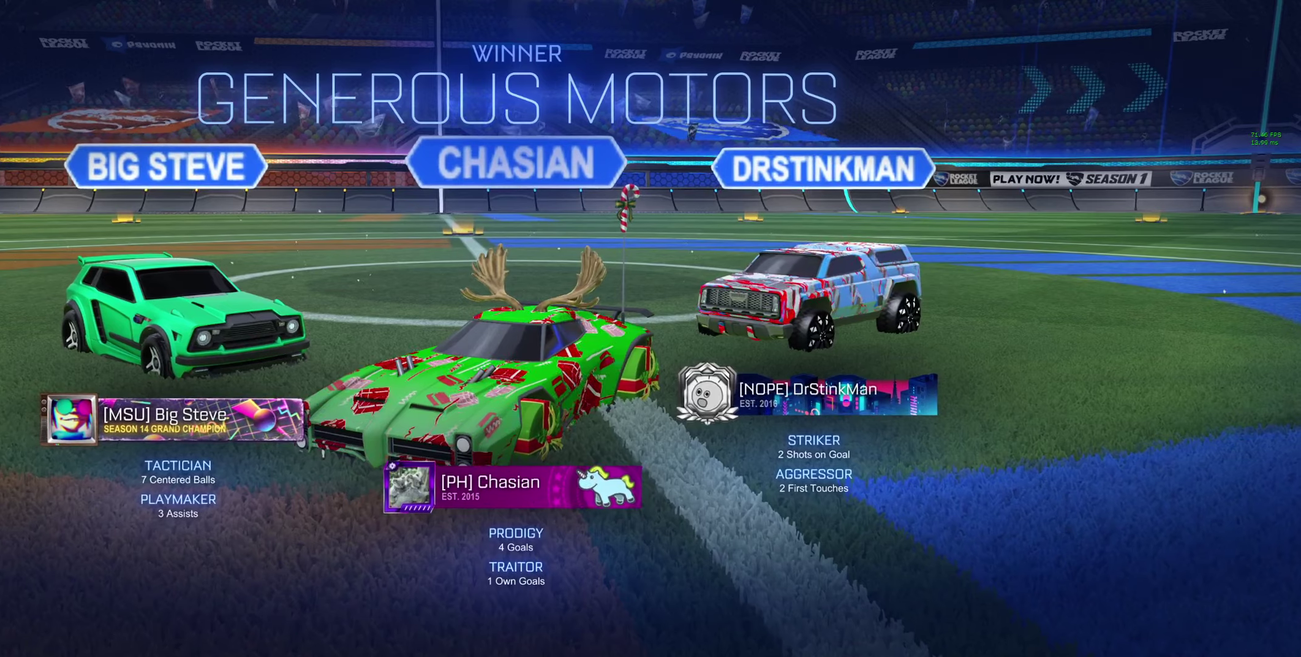
{"buttons": [], "left_stick": "center", "right_stick": "center", "events": []}